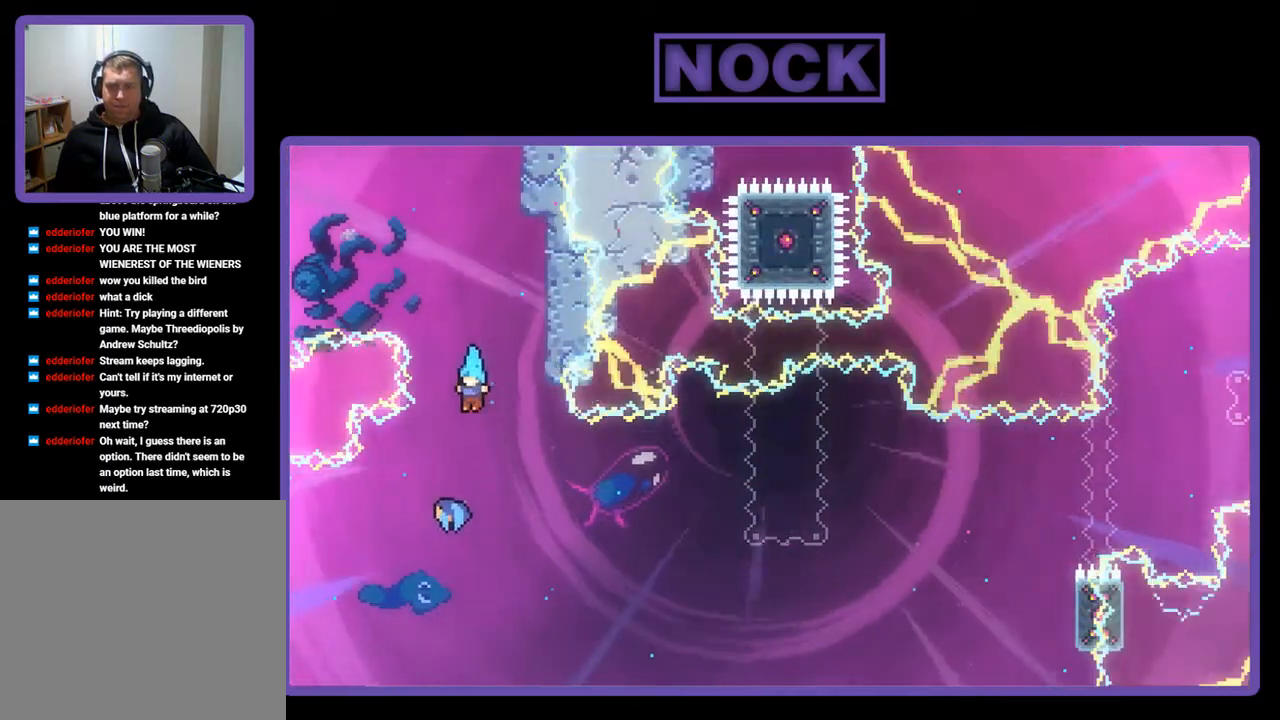
Gameplay with a controller (PlayStation layout); each line is a JSON object with the inputs held at the frame after it. "events" lists button and stick changes between this image and that frame as [ms after this image, input, new state], when the widget could be followed in between. Not read: right_stick.
{"buttons": ["R2", "DPAD_RIGHT"], "left_stick": "center", "events": [[50, "DPAD_LEFT", "down"], [150, "DPAD_LEFT", "up"], [283, "DPAD_RIGHT", "down"]]}
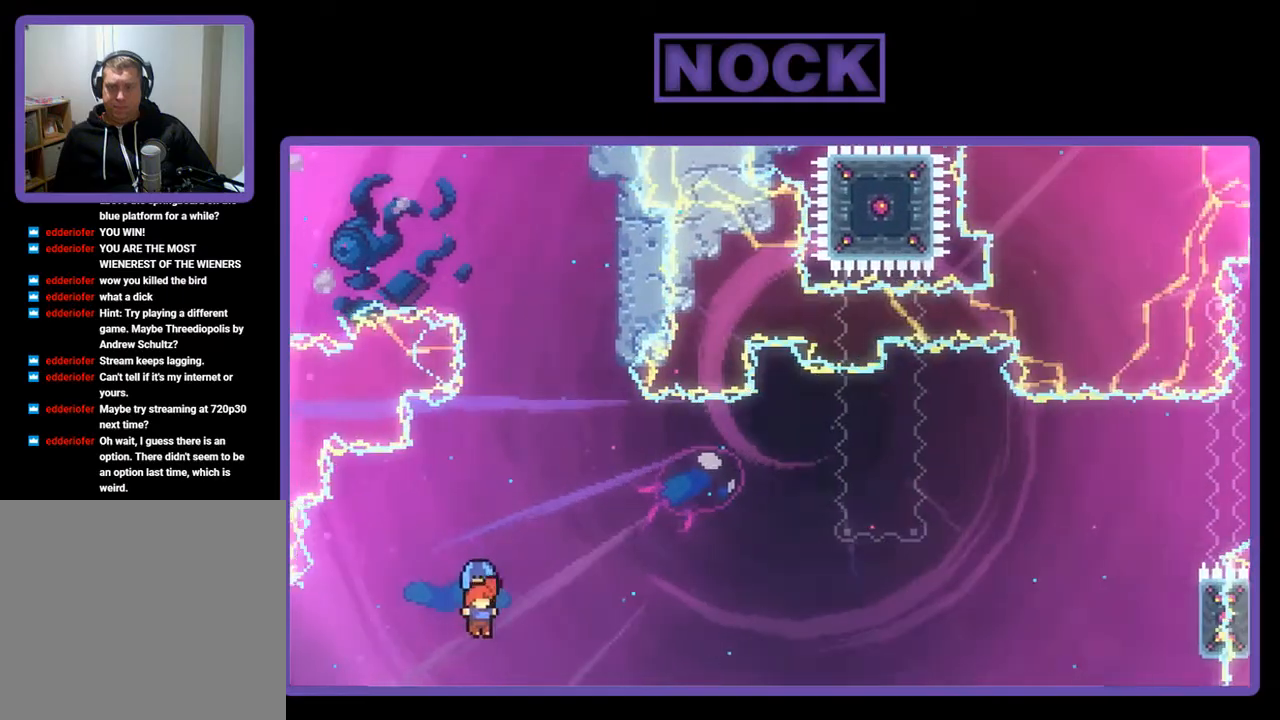
{"buttons": ["R2", "DPAD_UP", "DPAD_RIGHT"], "left_stick": "center", "events": [[350, "DPAD_UP", "down"]]}
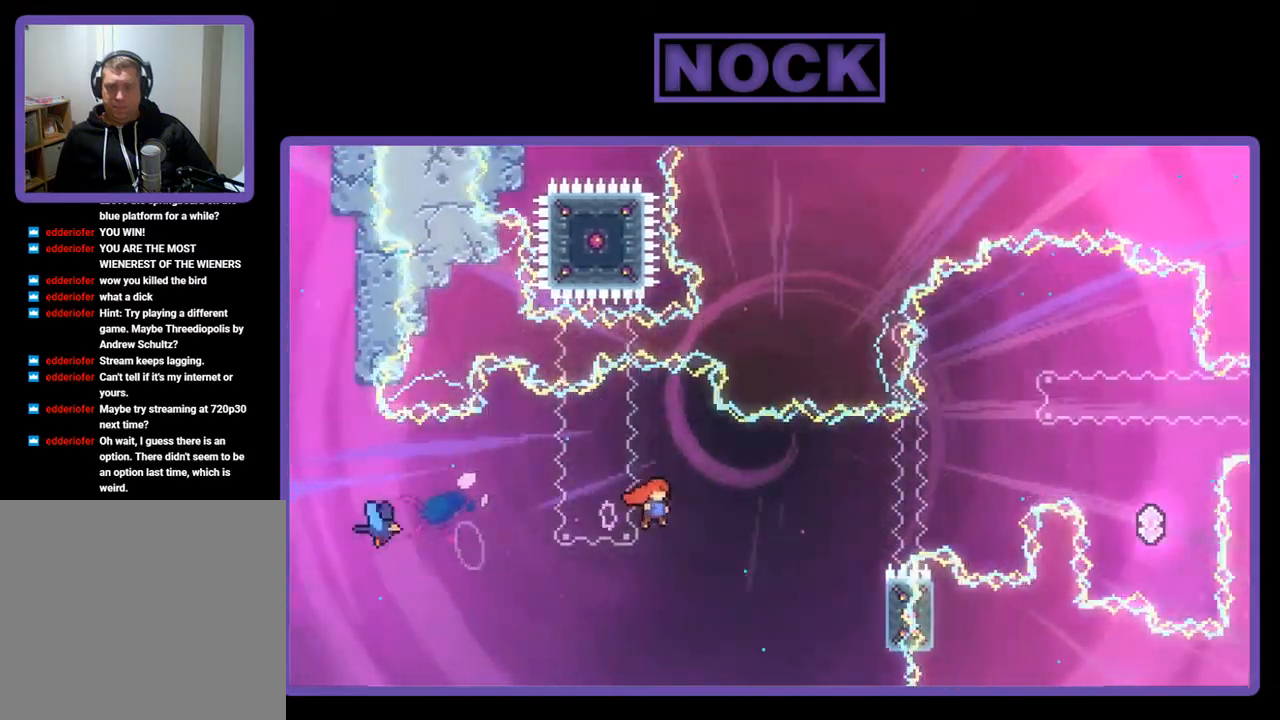
{"buttons": ["CIRCLE", "R2", "DPAD_UP", "DPAD_RIGHT"], "left_stick": "center", "events": [[250, "CIRCLE", "down"]]}
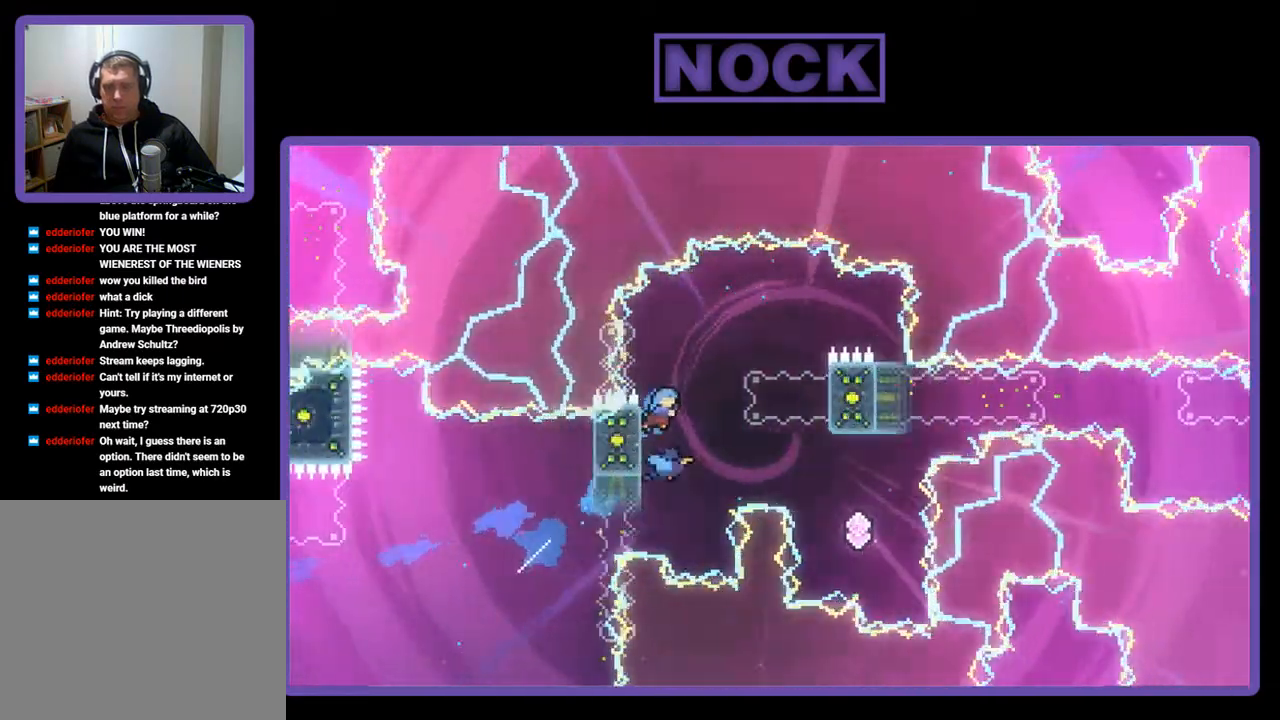
{"buttons": ["R2", "DPAD_RIGHT"], "left_stick": "center", "events": [[350, "DPAD_UP", "up"], [383, "CIRCLE", "up"]]}
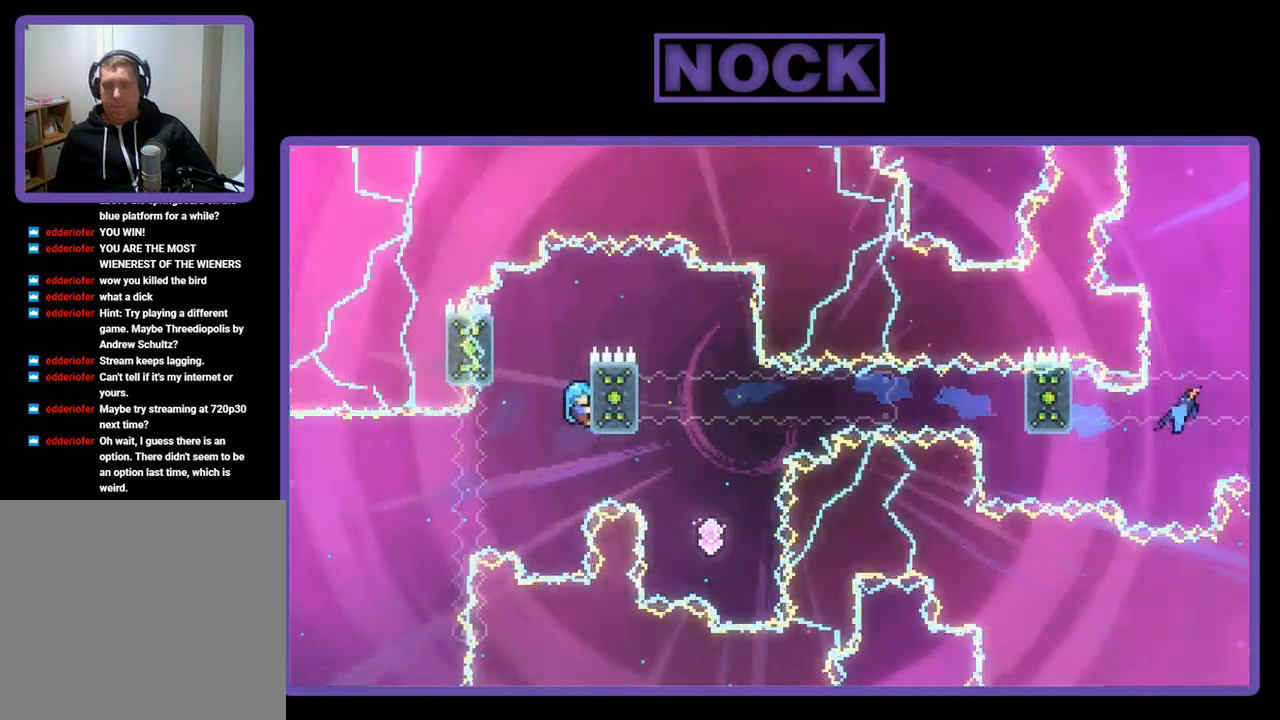
{"buttons": ["R2"], "left_stick": "center", "events": [[50, "DPAD_RIGHT", "up"], [183, "DPAD_UP", "down"], [350, "DPAD_UP", "up"]]}
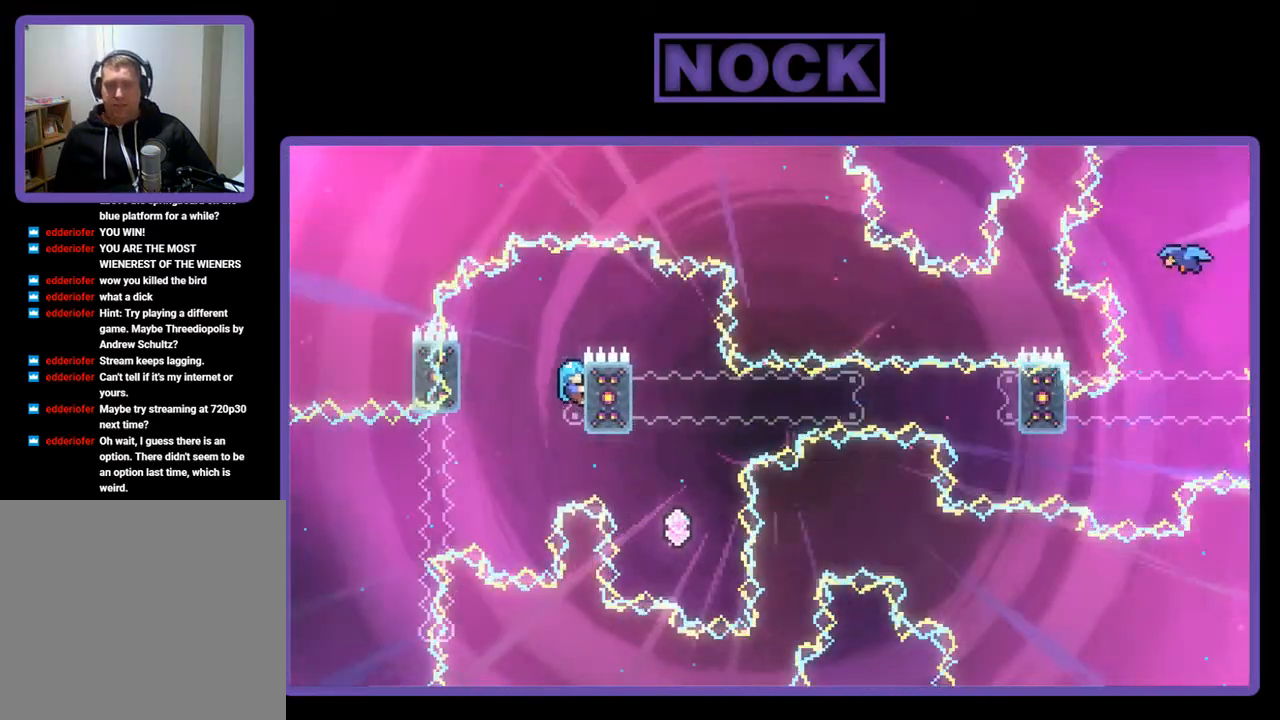
{"buttons": [], "left_stick": "center", "events": [[417, "R2", "up"]]}
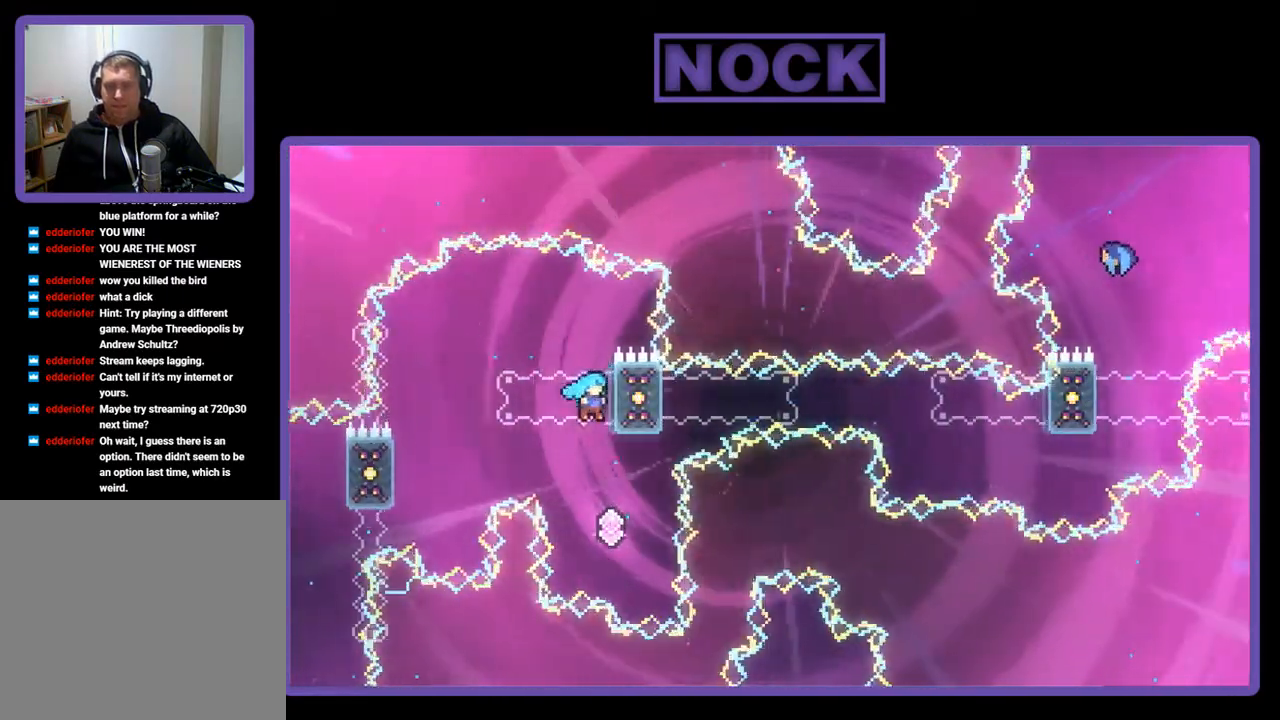
{"buttons": ["CIRCLE", "R2", "DPAD_UP"], "left_stick": "center", "events": [[283, "R2", "down"], [317, "DPAD_UP", "down"], [350, "CIRCLE", "down"]]}
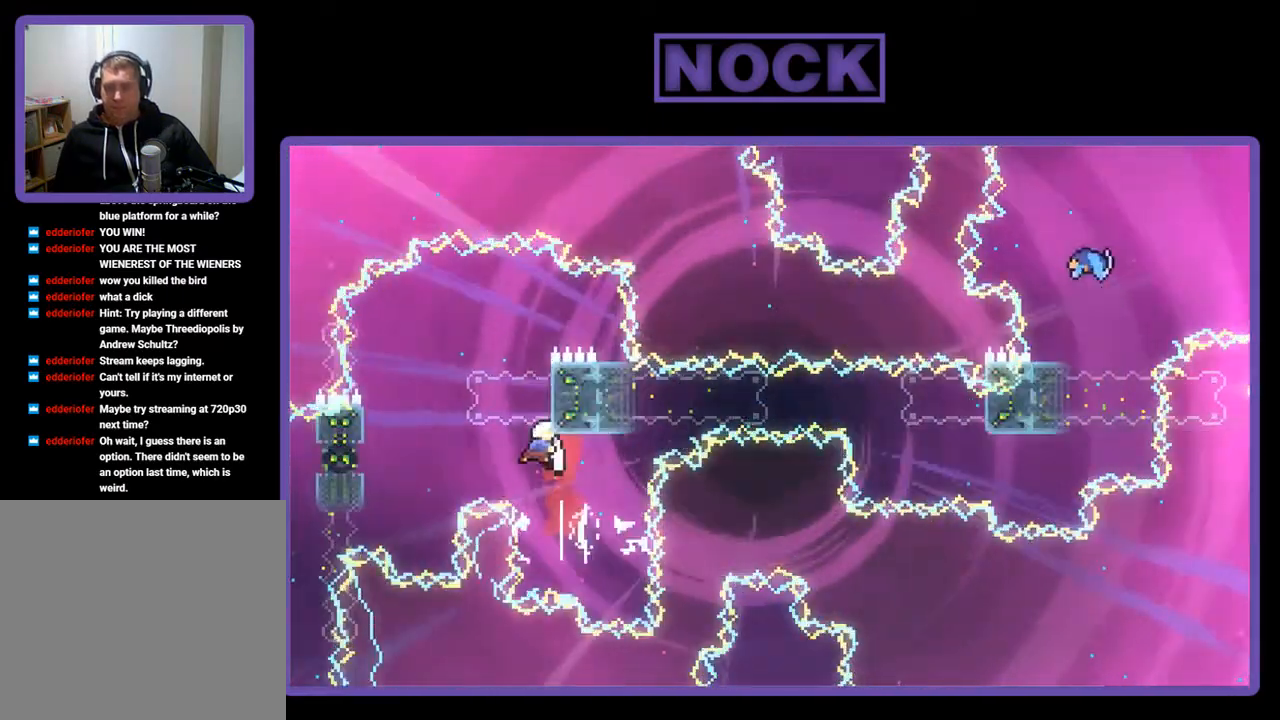
{"buttons": ["CROSS", "R2", "DPAD_UP", "DPAD_RIGHT"], "left_stick": "center", "events": [[150, "DPAD_RIGHT", "down"], [250, "CIRCLE", "up"], [450, "CROSS", "down"]]}
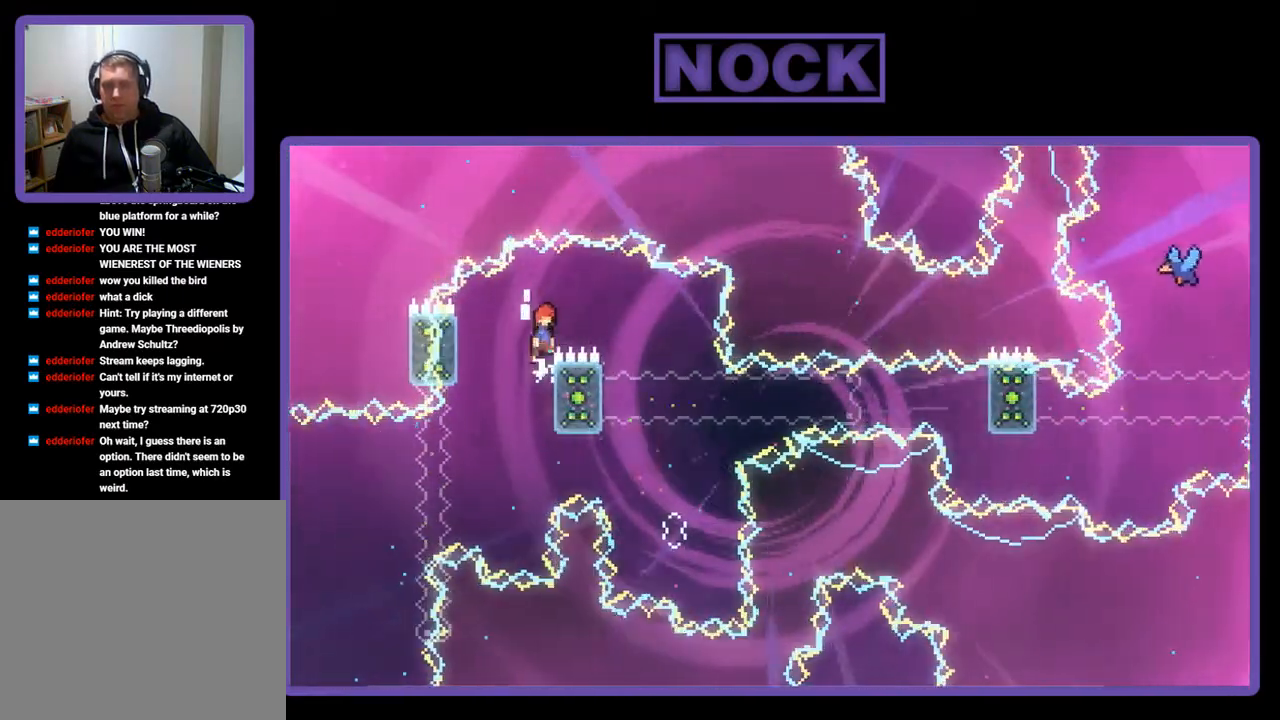
{"buttons": ["R2", "DPAD_LEFT"], "left_stick": "center", "events": [[183, "CROSS", "up"], [183, "DPAD_UP", "up"], [417, "DPAD_RIGHT", "up"], [483, "DPAD_LEFT", "down"]]}
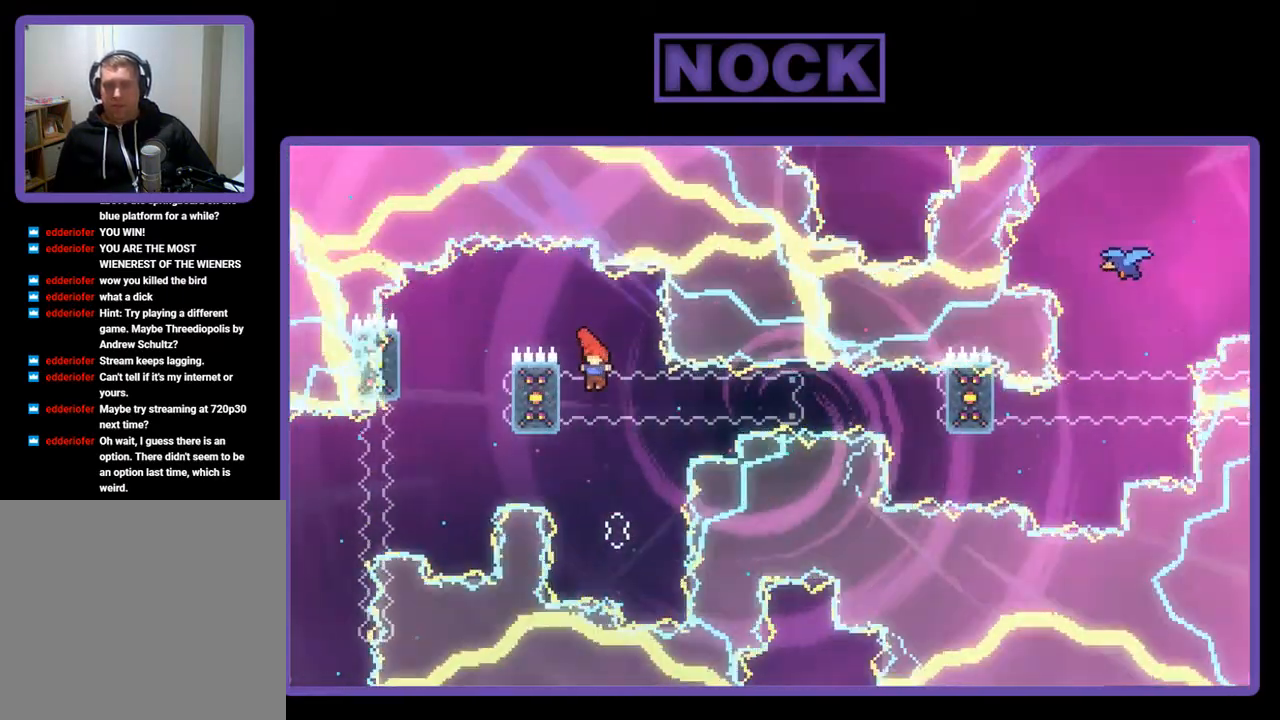
{"buttons": ["R2", "DPAD_UP"], "left_stick": "center", "events": [[117, "DPAD_UP", "down"], [383, "DPAD_LEFT", "up"]]}
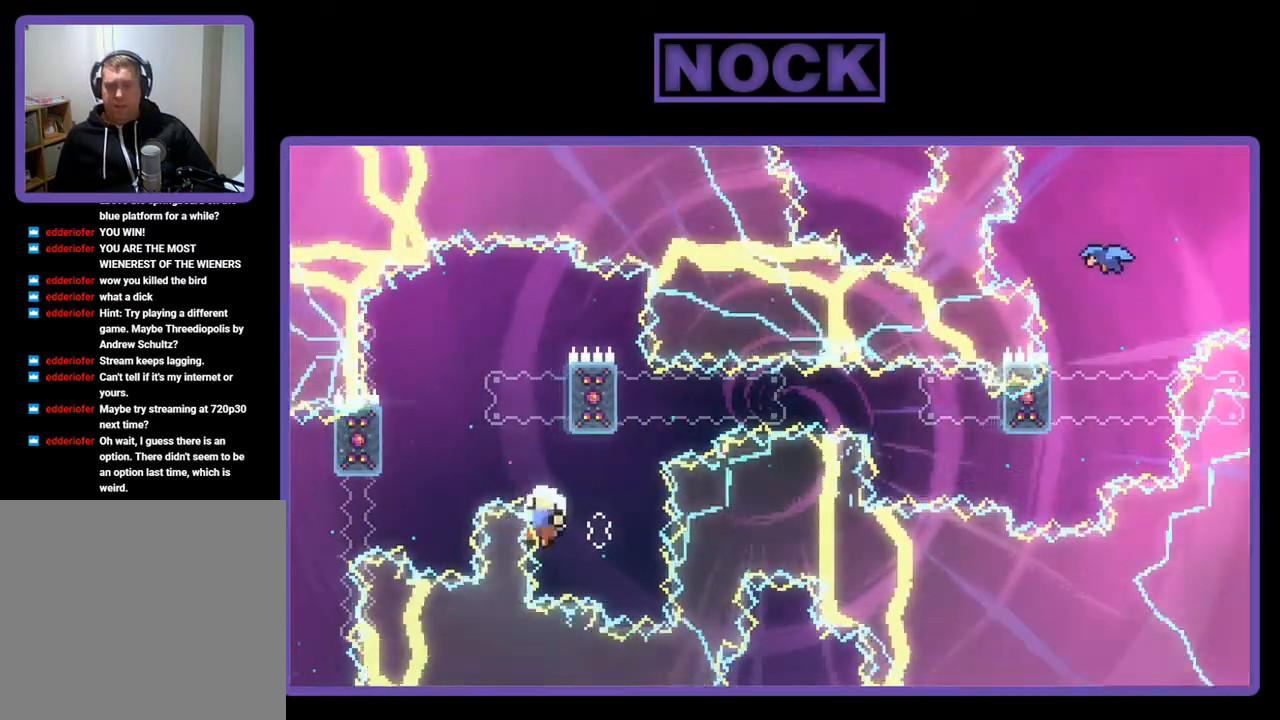
{"buttons": [], "left_stick": "center", "events": [[117, "DPAD_UP", "up"], [350, "R2", "up"]]}
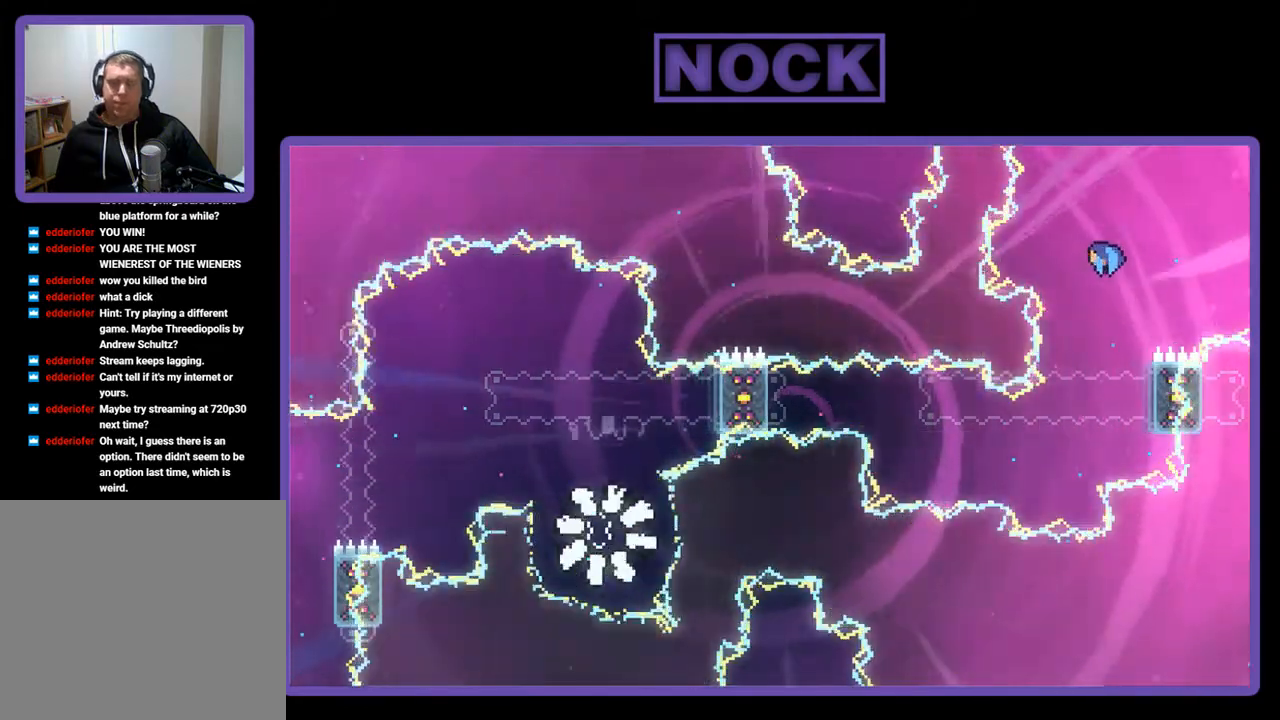
{"buttons": ["R2"], "left_stick": "center", "events": [[483, "R2", "down"]]}
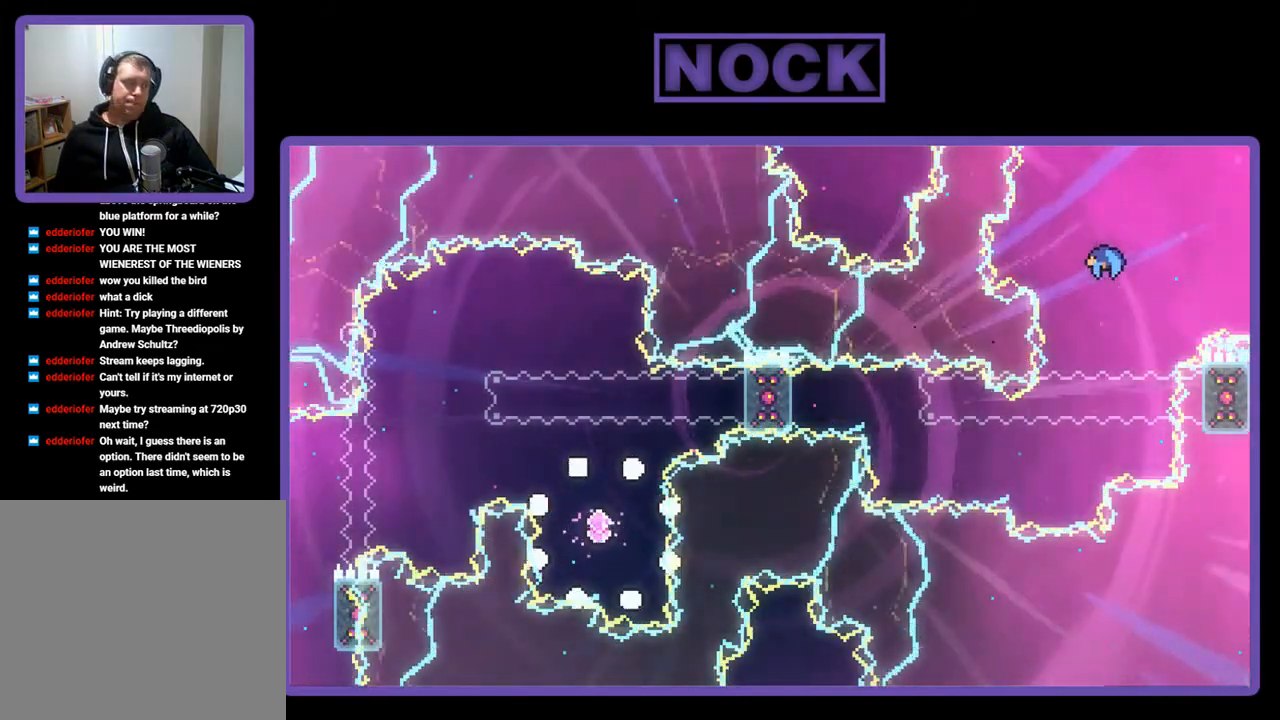
{"buttons": ["R2", "DPAD_RIGHT"], "left_stick": "center", "events": [[317, "DPAD_RIGHT", "down"]]}
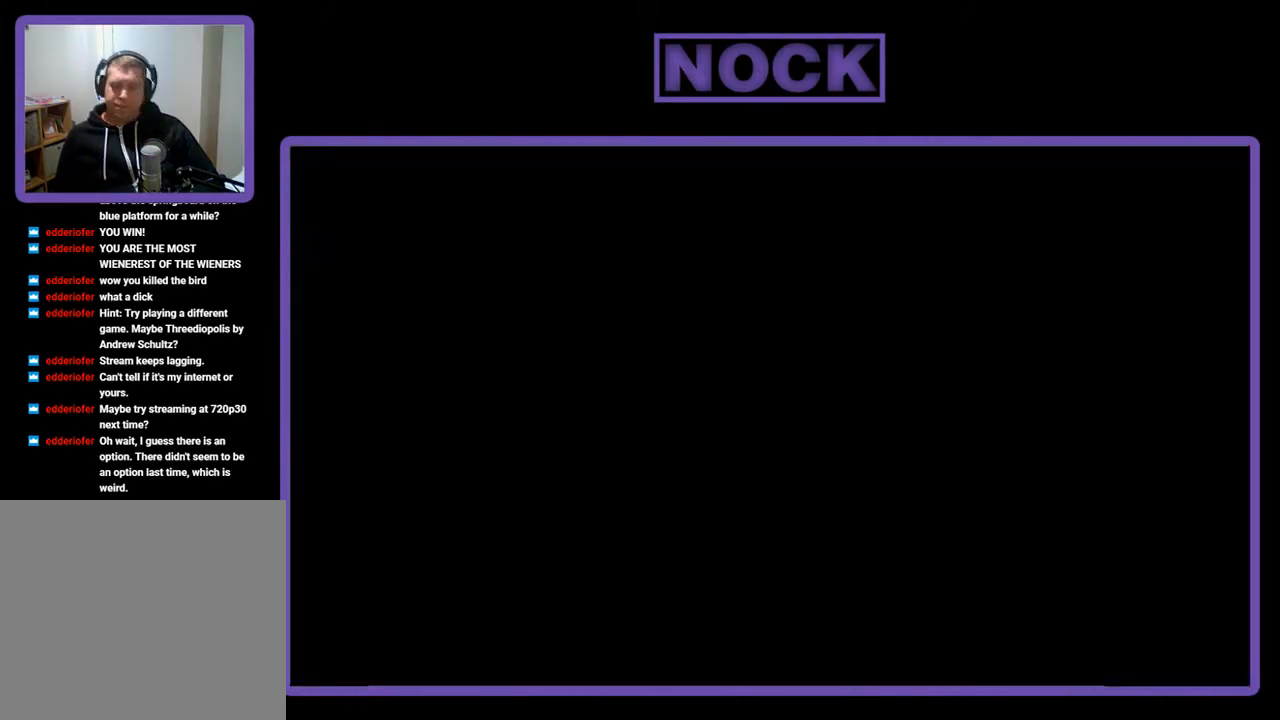
{"buttons": ["R2", "DPAD_RIGHT"], "left_stick": "center", "events": []}
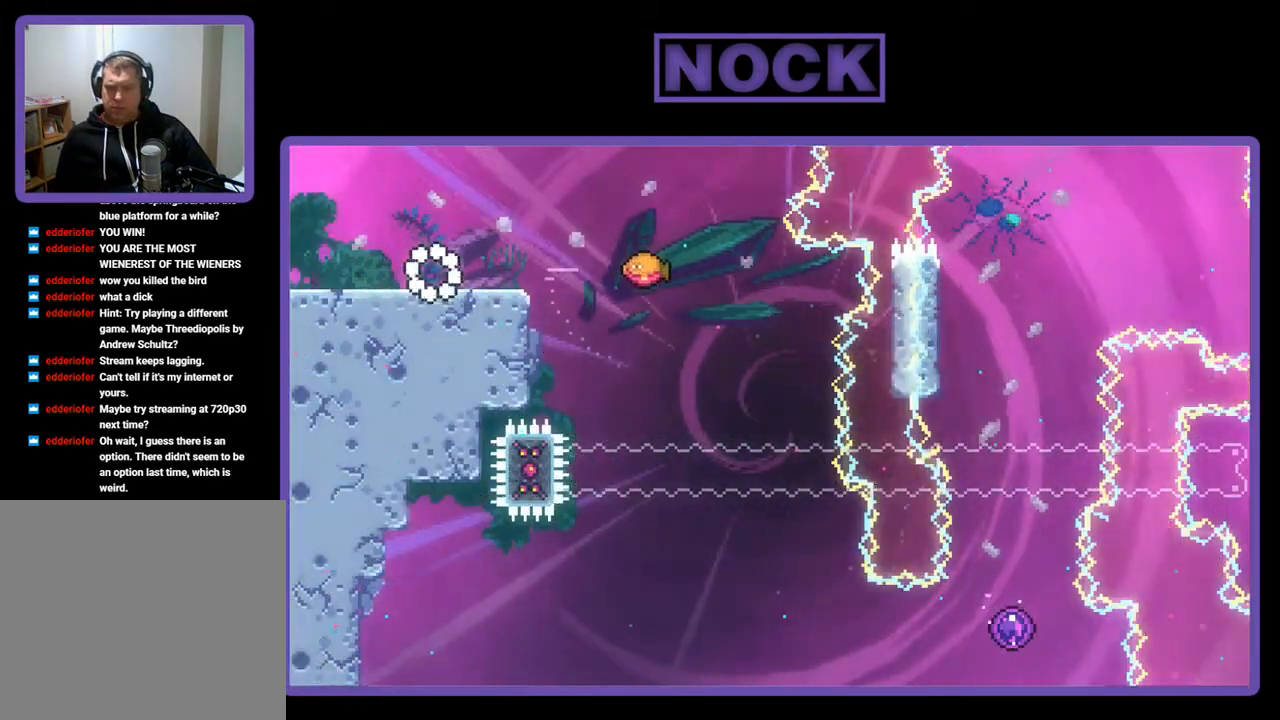
{"buttons": ["CROSS", "R2", "DPAD_RIGHT"], "left_stick": "center", "events": [[350, "CROSS", "down"]]}
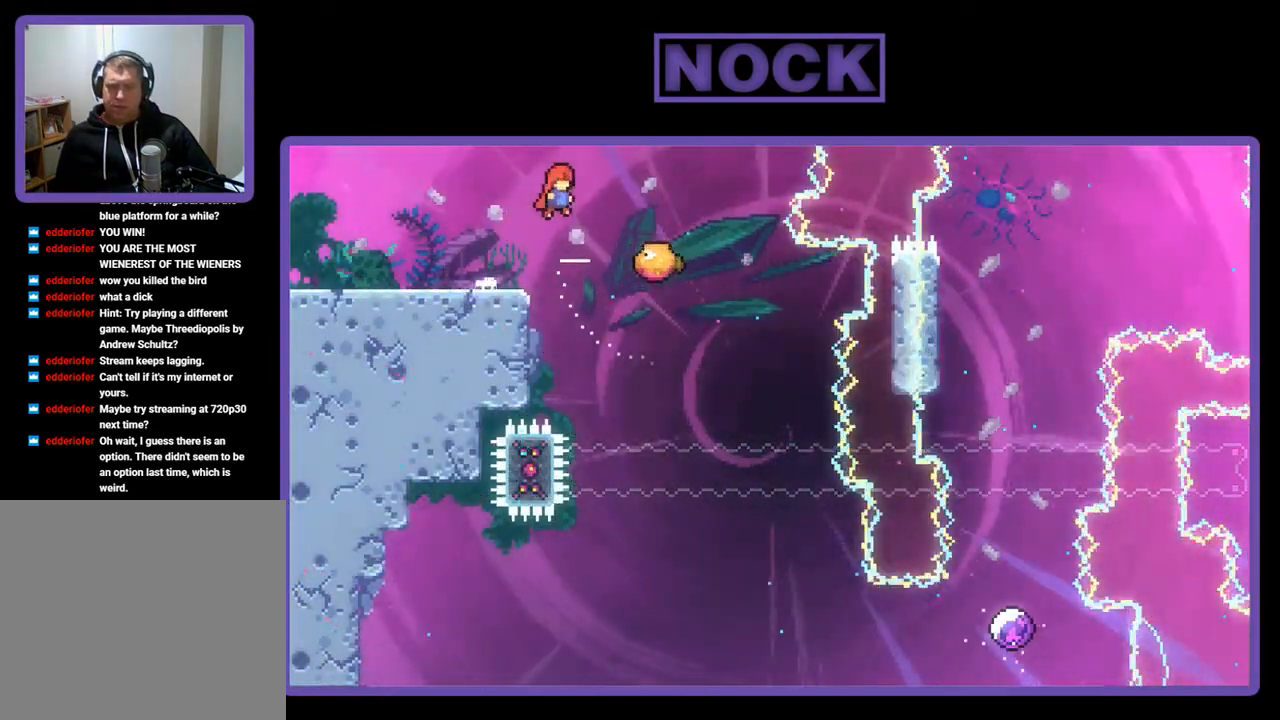
{"buttons": ["R2", "DPAD_RIGHT"], "left_stick": "center", "events": [[217, "CROSS", "up"]]}
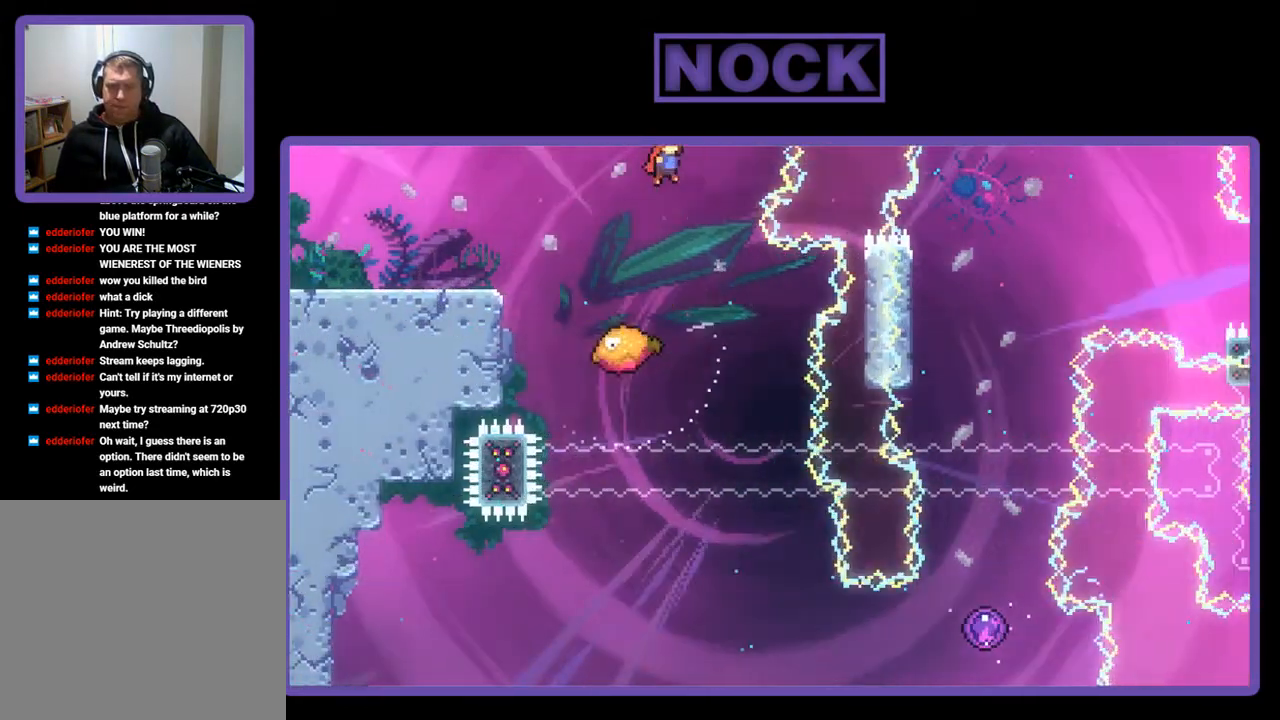
{"buttons": ["R2"], "left_stick": "center", "events": [[217, "DPAD_RIGHT", "up"]]}
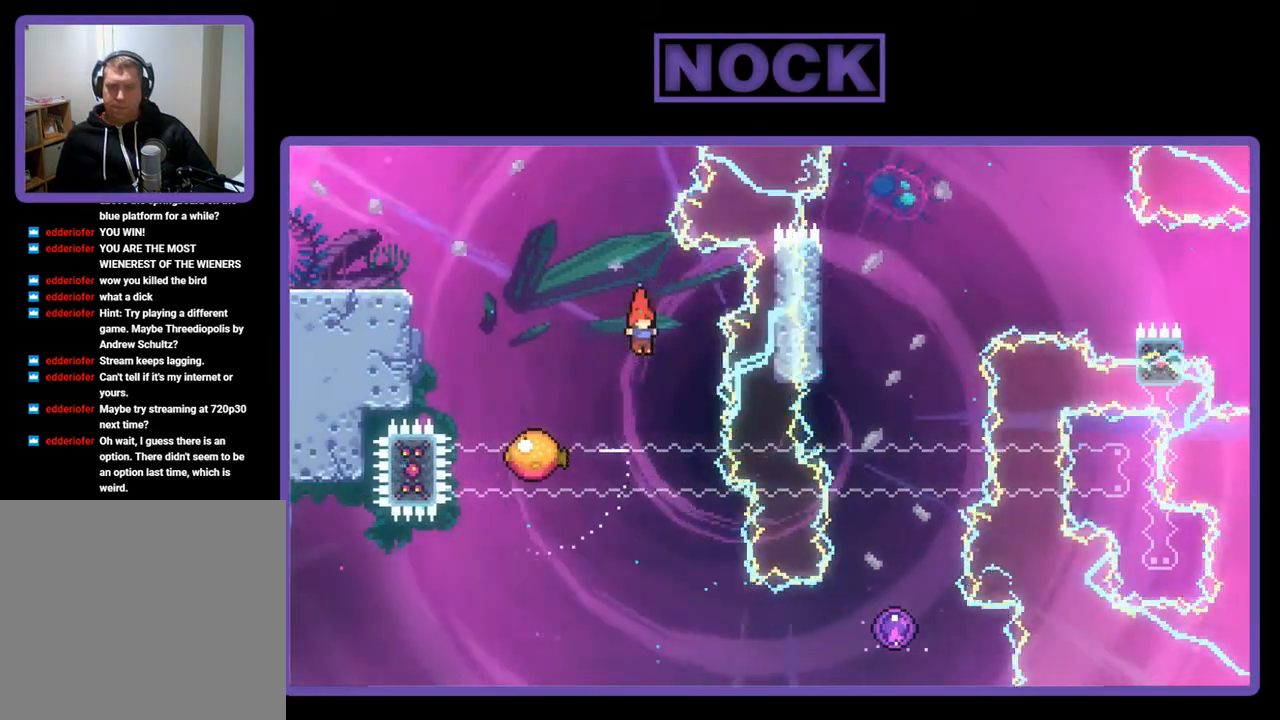
{"buttons": ["R2"], "left_stick": "center", "events": [[50, "DPAD_RIGHT", "down"], [217, "DPAD_RIGHT", "up"]]}
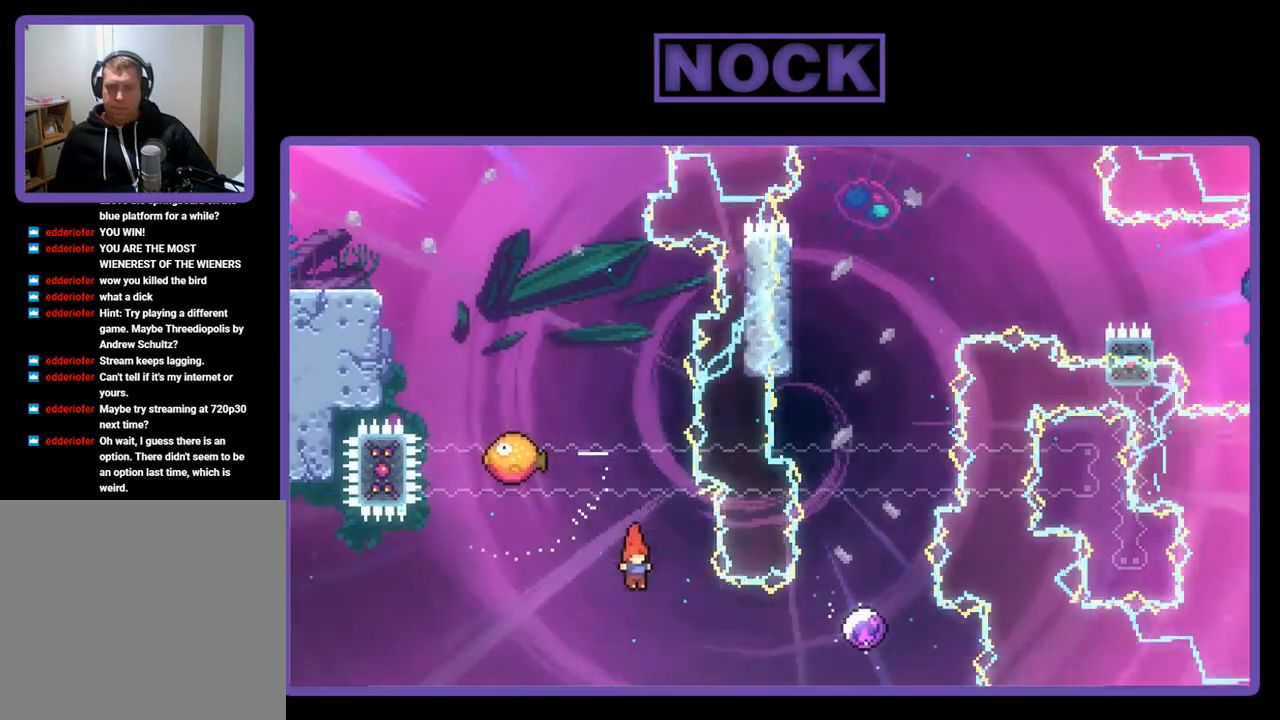
{"buttons": ["R2", "DPAD_UP"], "left_stick": "center", "events": [[17, "DPAD_RIGHT", "down"], [117, "CIRCLE", "down"], [417, "CIRCLE", "up"], [417, "DPAD_UP", "down"], [450, "DPAD_RIGHT", "up"]]}
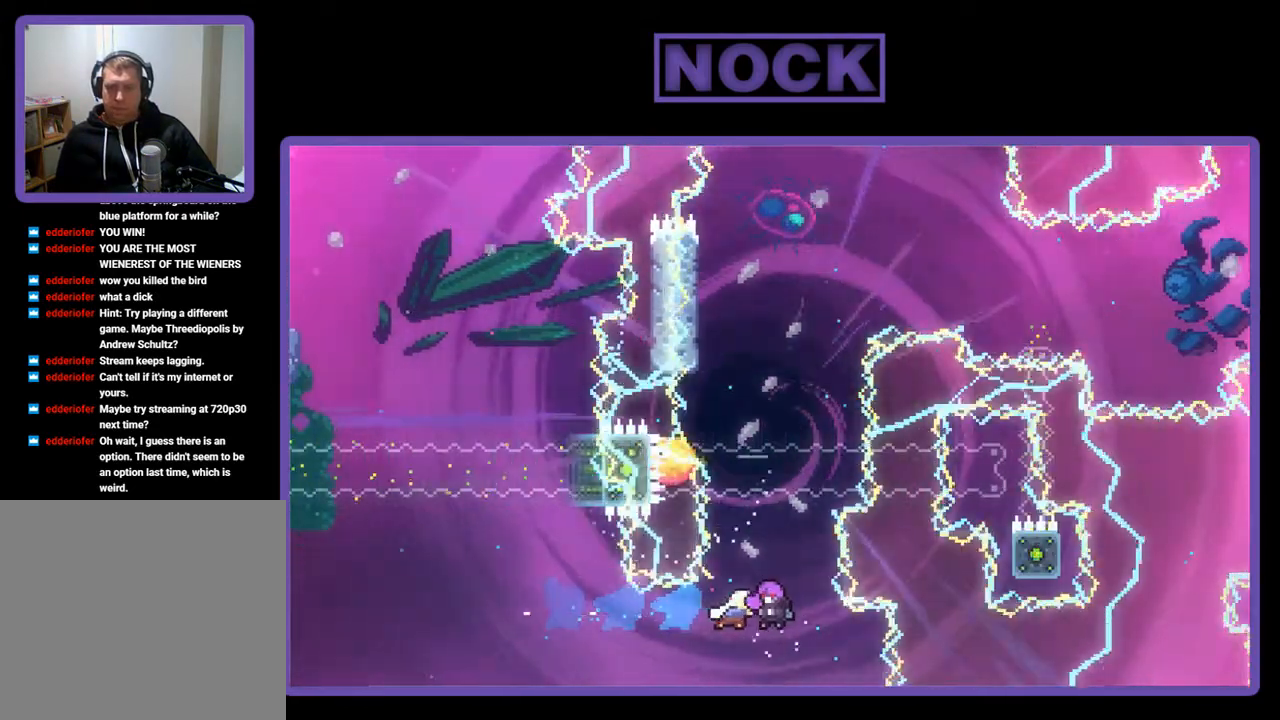
{"buttons": ["R2", "DPAD_UP"], "left_stick": "center", "events": []}
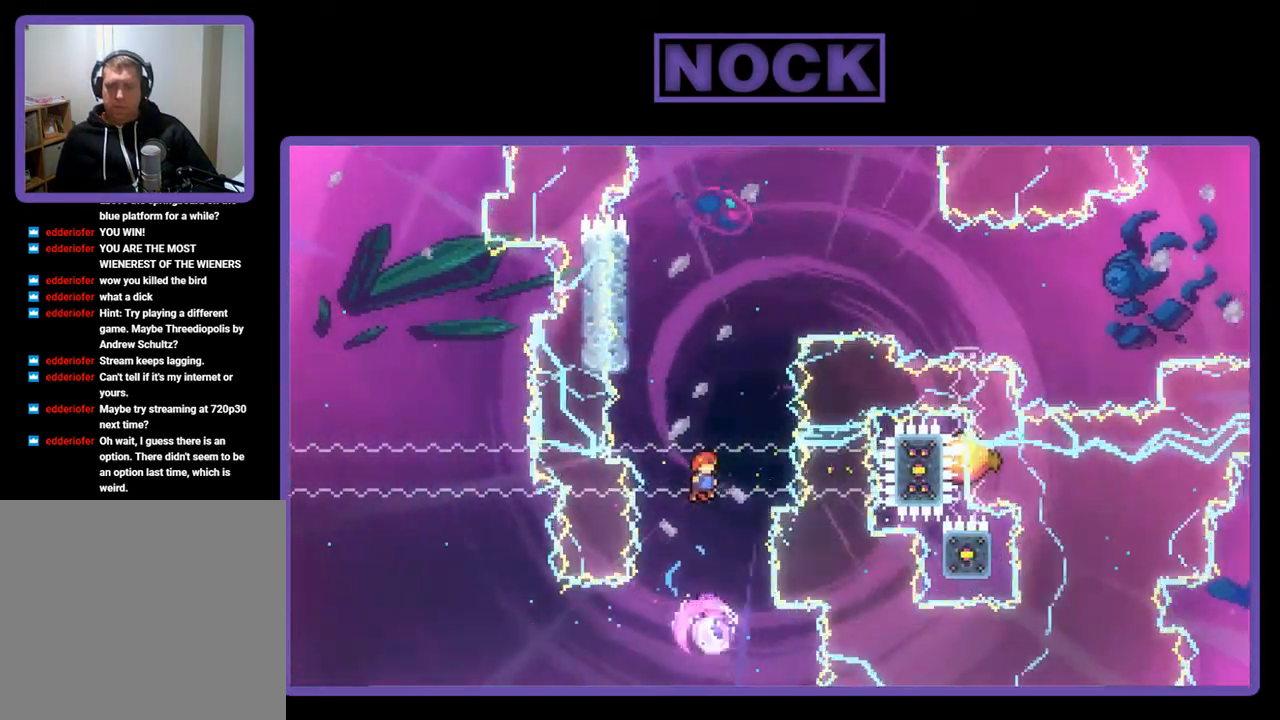
{"buttons": ["R2", "DPAD_UP", "DPAD_LEFT"], "left_stick": "center", "events": [[50, "DPAD_LEFT", "down"]]}
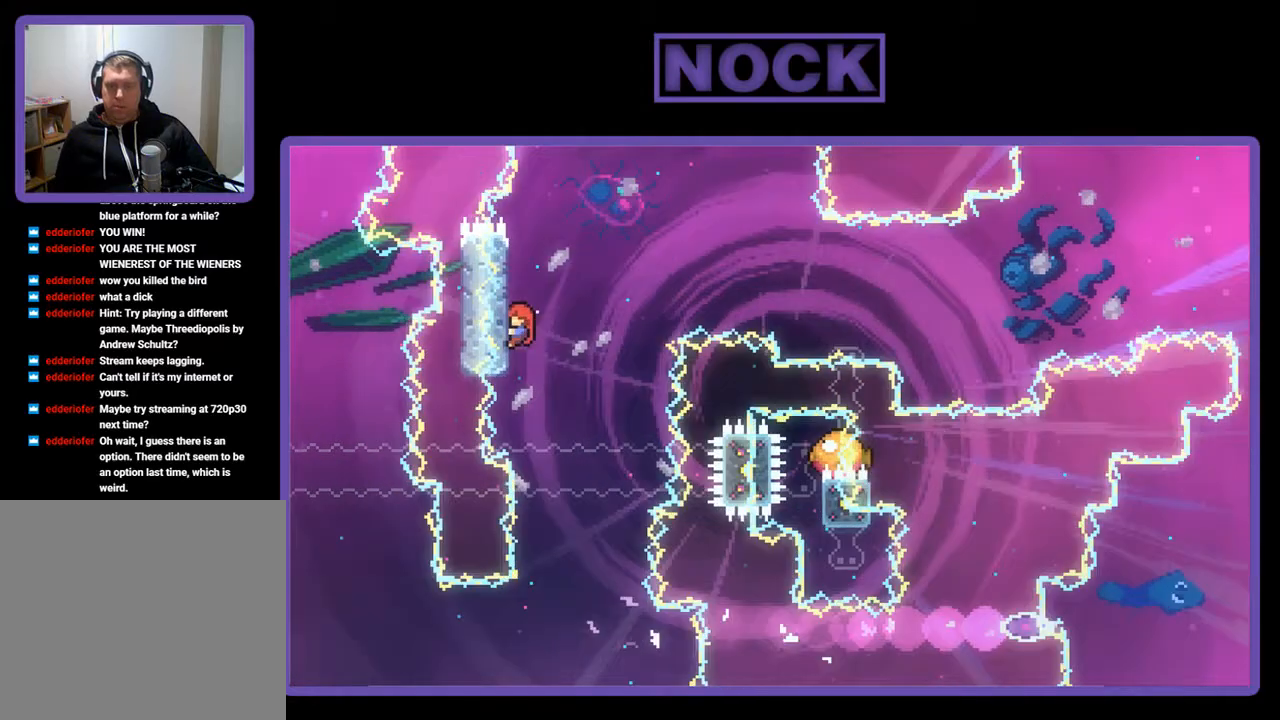
{"buttons": ["R2", "DPAD_UP"], "left_stick": "center", "events": [[150, "DPAD_LEFT", "up"]]}
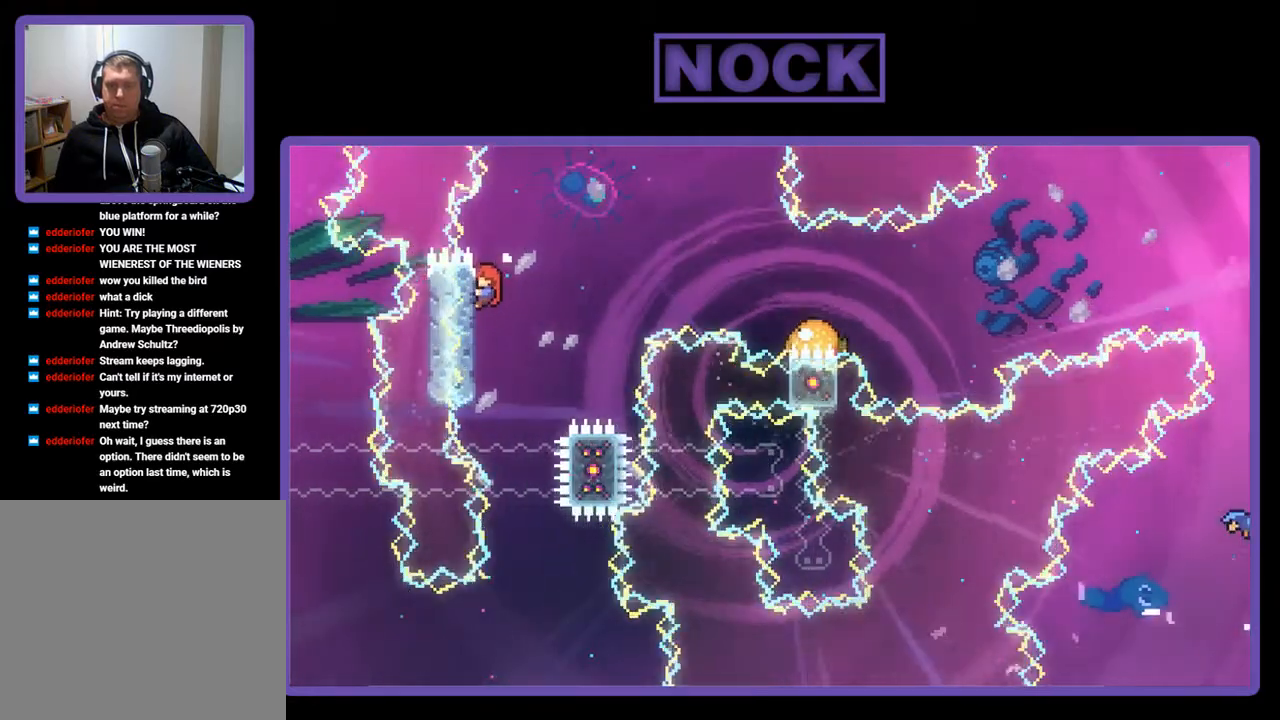
{"buttons": ["CROSS", "R2", "DPAD_RIGHT"], "left_stick": "center", "events": [[117, "DPAD_UP", "up"], [283, "DPAD_RIGHT", "down"], [383, "CROSS", "down"]]}
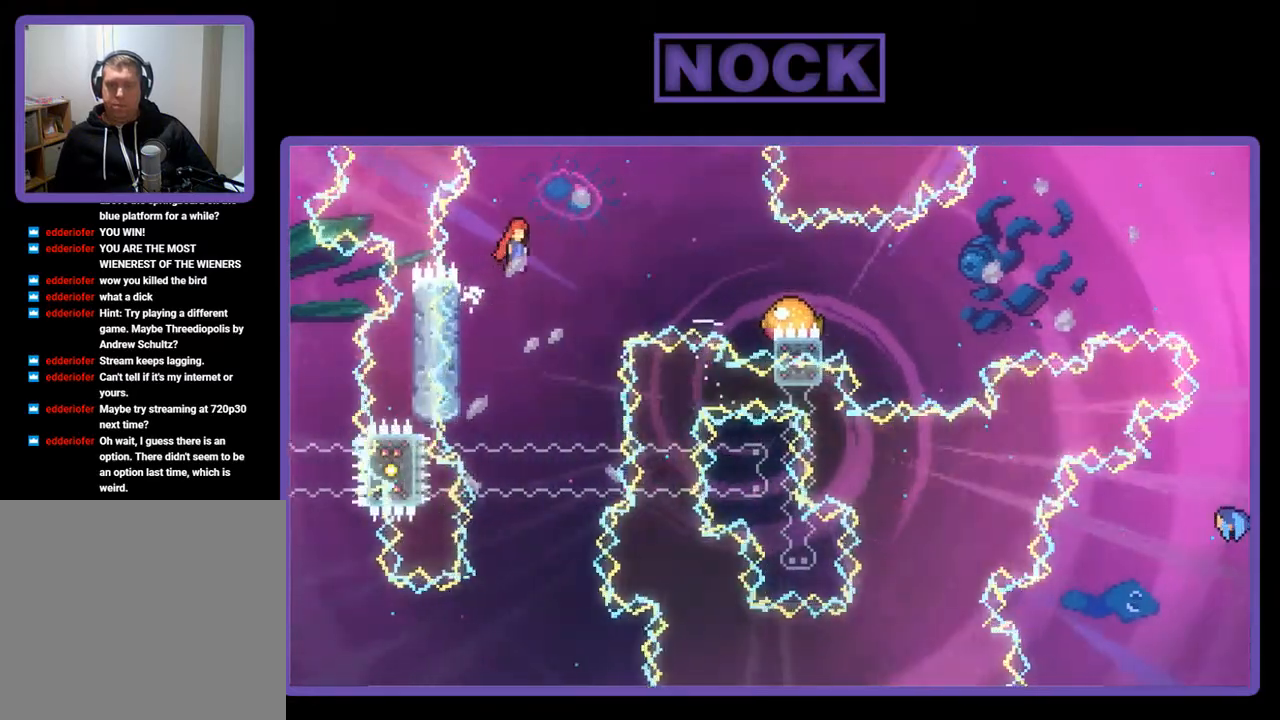
{"buttons": ["CIRCLE", "R2", "DPAD_RIGHT"], "left_stick": "center", "events": [[217, "CROSS", "up"], [417, "CIRCLE", "down"]]}
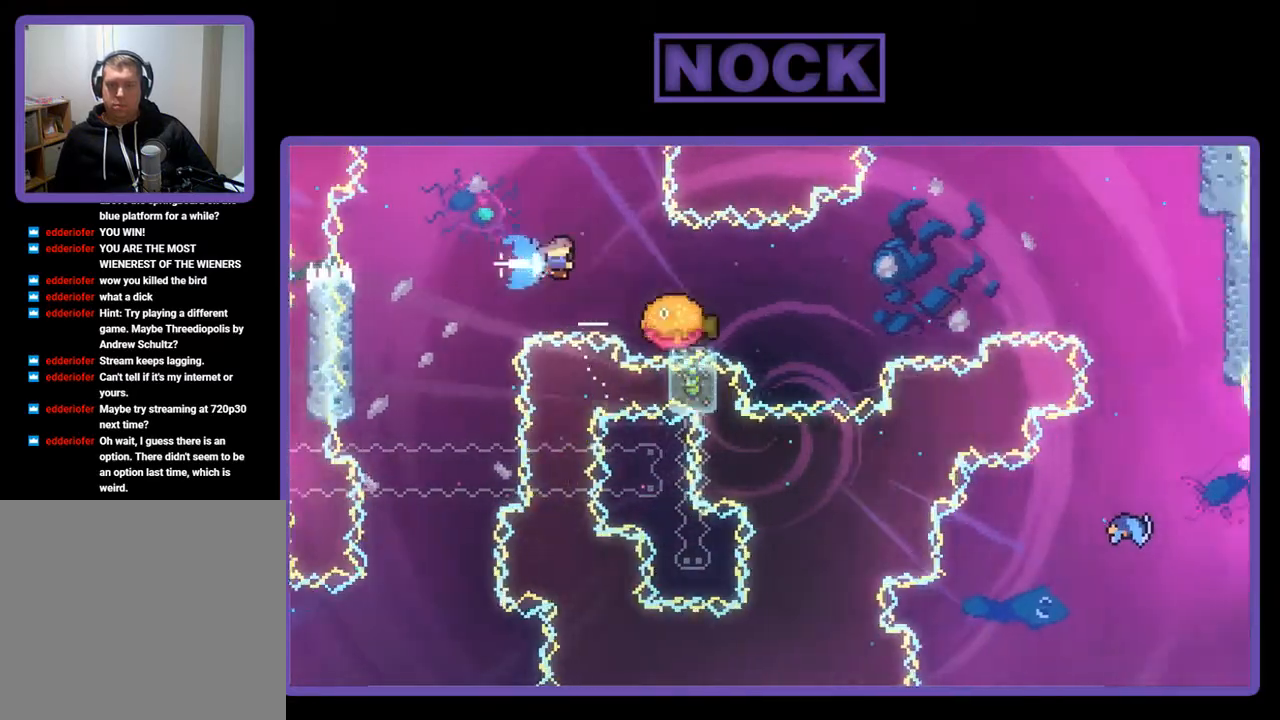
{"buttons": ["R2"], "left_stick": "center", "events": [[350, "DPAD_RIGHT", "up"], [383, "CIRCLE", "up"]]}
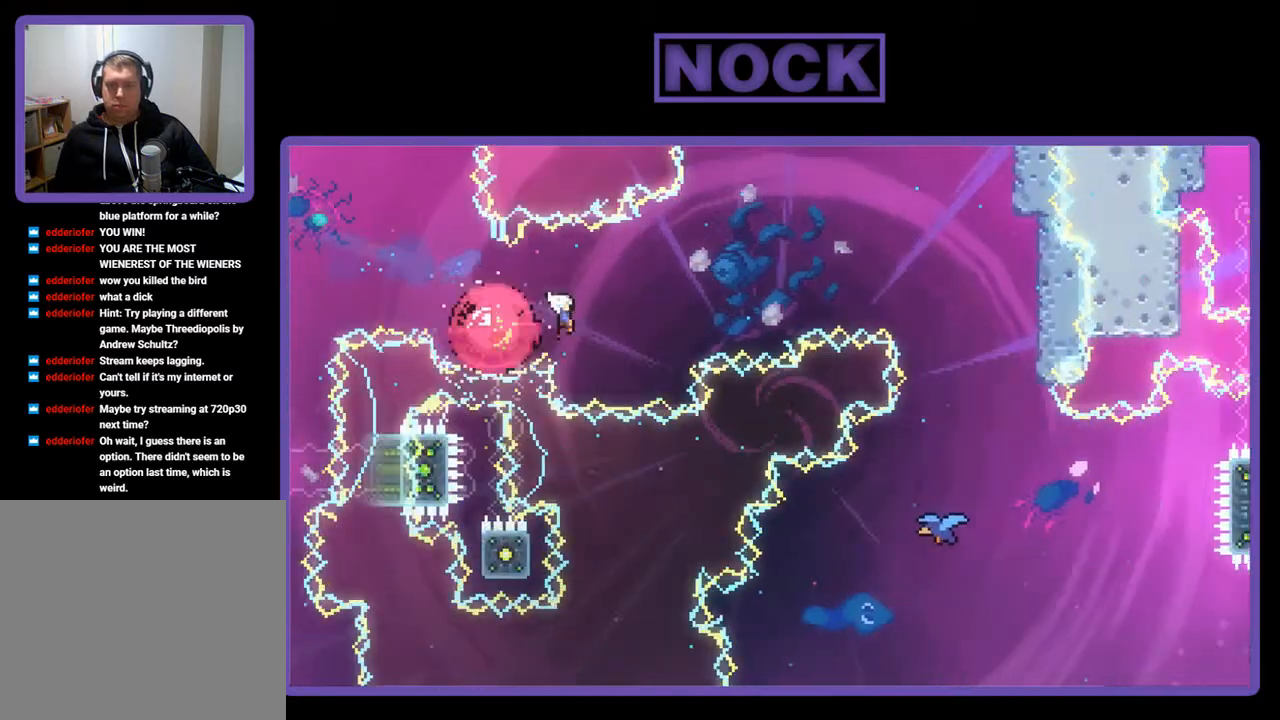
{"buttons": ["CIRCLE", "R2", "DPAD_UP", "DPAD_RIGHT"], "left_stick": "center", "events": [[50, "DPAD_RIGHT", "down"], [383, "DPAD_UP", "down"], [417, "CIRCLE", "down"]]}
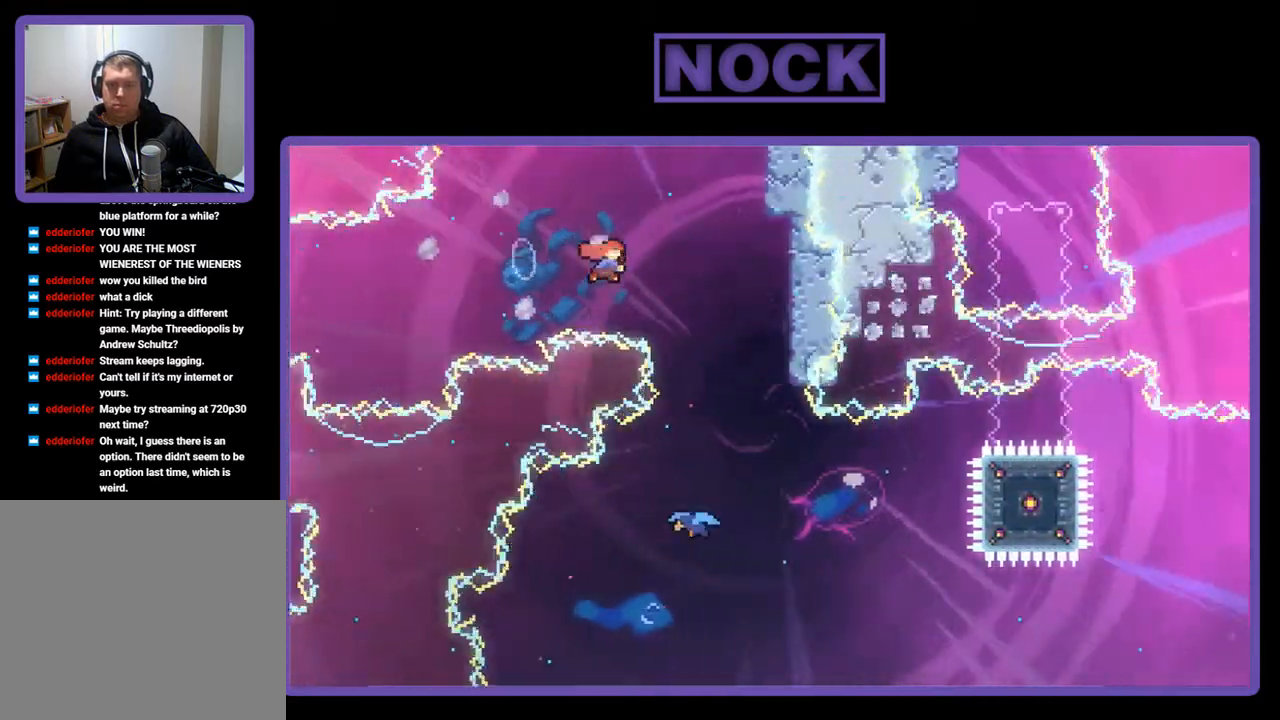
{"buttons": ["R2"], "left_stick": "center", "events": [[117, "CIRCLE", "up"], [183, "DPAD_UP", "up"], [317, "DPAD_RIGHT", "up"]]}
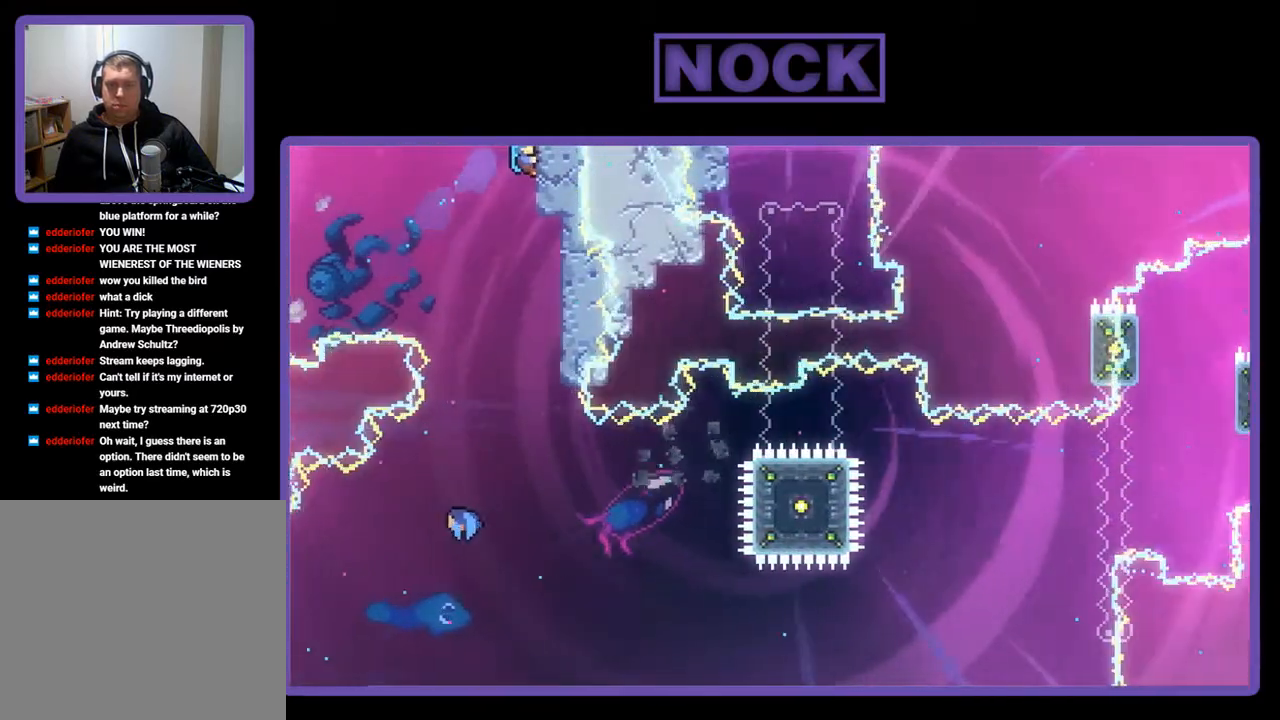
{"buttons": ["R2"], "left_stick": "center", "events": []}
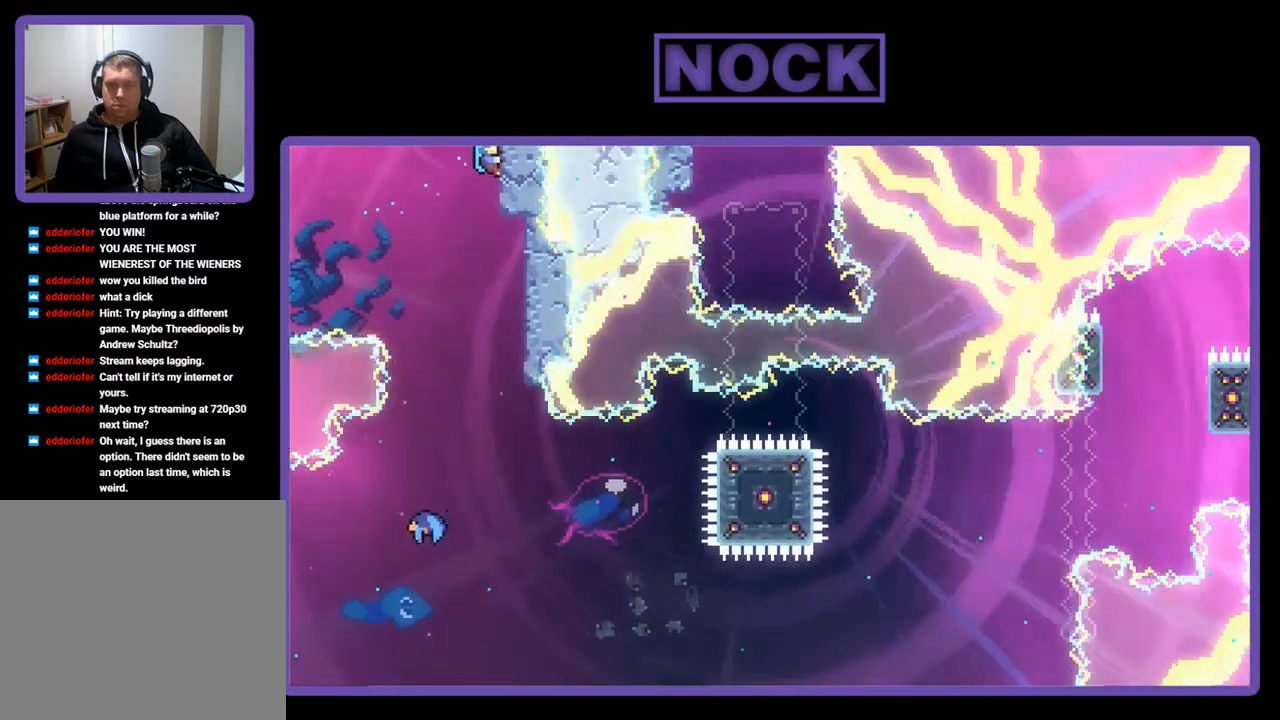
{"buttons": ["R2"], "left_stick": "center", "events": [[50, "CROSS", "down"], [83, "DPAD_LEFT", "down"], [217, "CROSS", "up"], [217, "DPAD_LEFT", "up"]]}